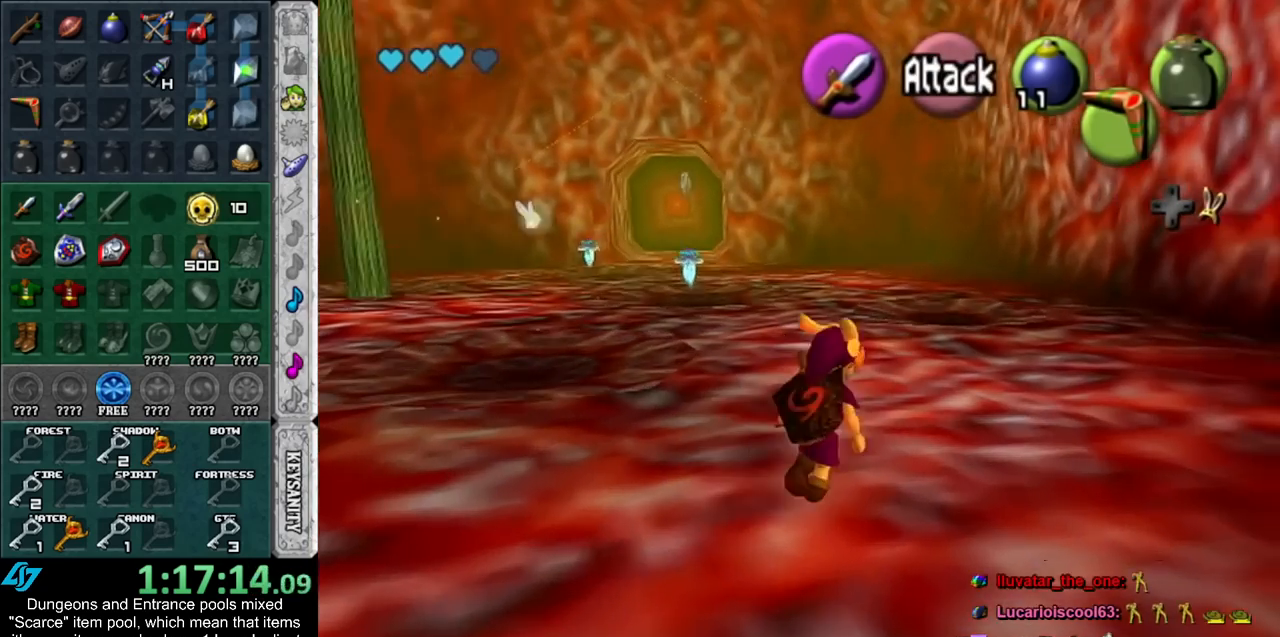
Gameplay with a controller (Nintendo layout); each line is a JSON object with the inputs held at the frame after it. "events" lists button and stick changes between this image and that frame as [ms after this image, input, new state], when the widget could be followed in between. Not read: L2 L3 R3.
{"buttons": [], "left_stick": "up", "right_stick": "center", "events": [[133, "left_stick", "center"], [417, "left_stick", "up"]]}
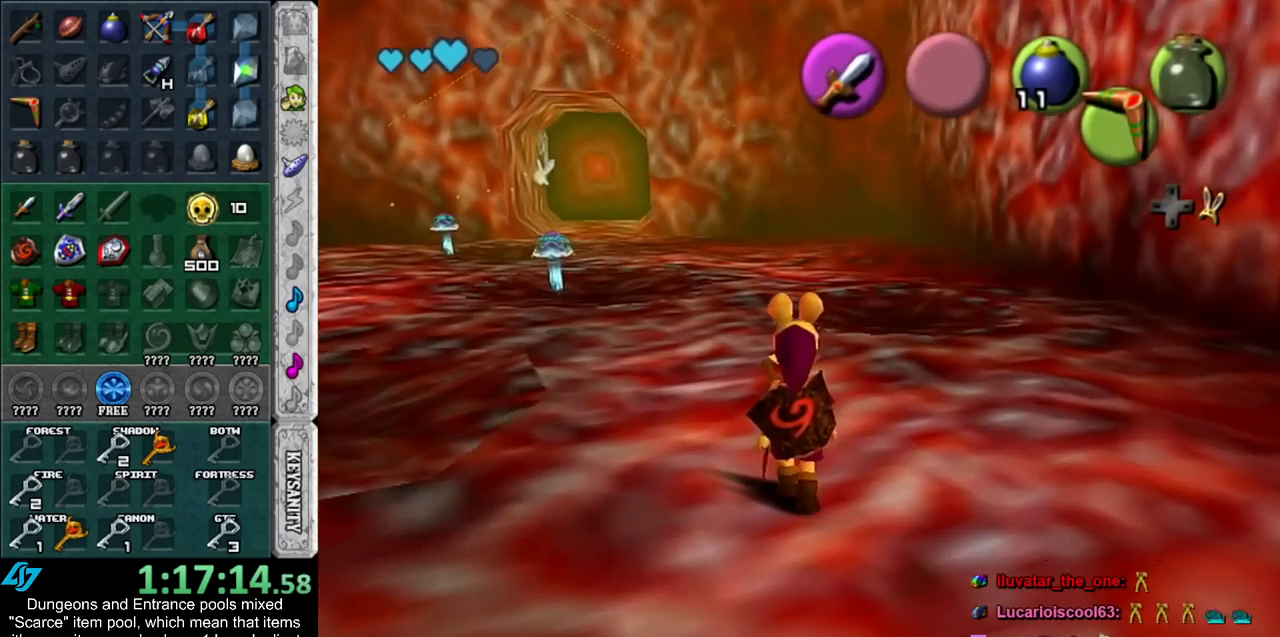
{"buttons": [], "left_stick": "up", "right_stick": "center", "events": []}
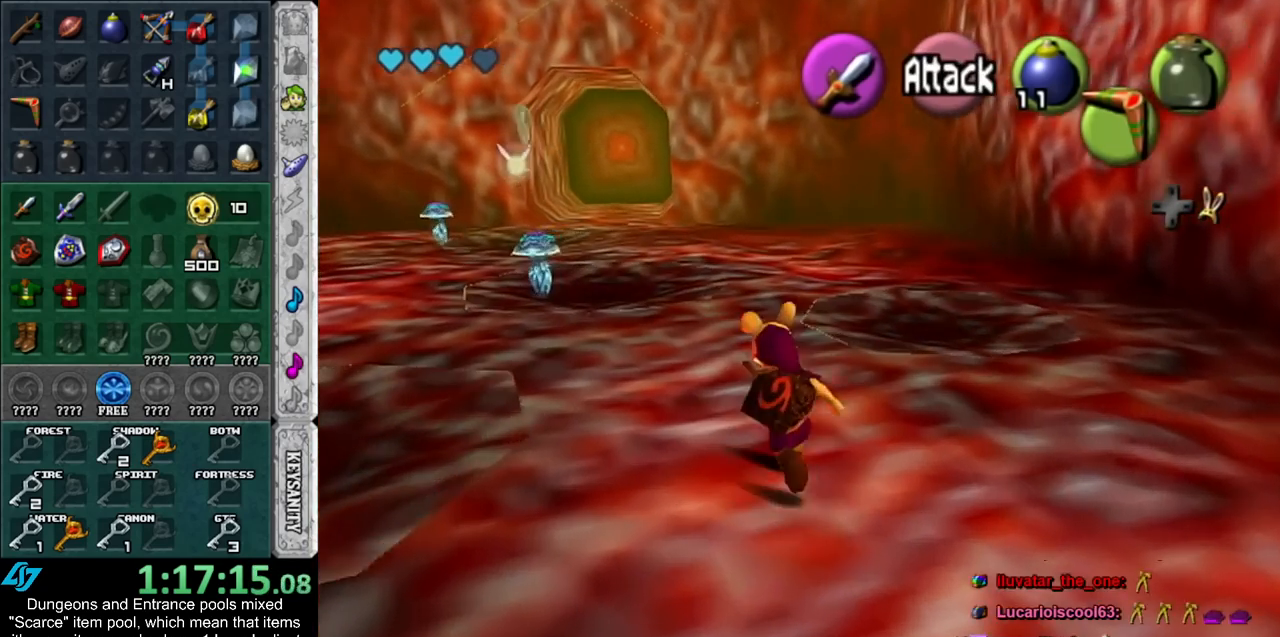
{"buttons": [], "left_stick": "up", "right_stick": "center", "events": []}
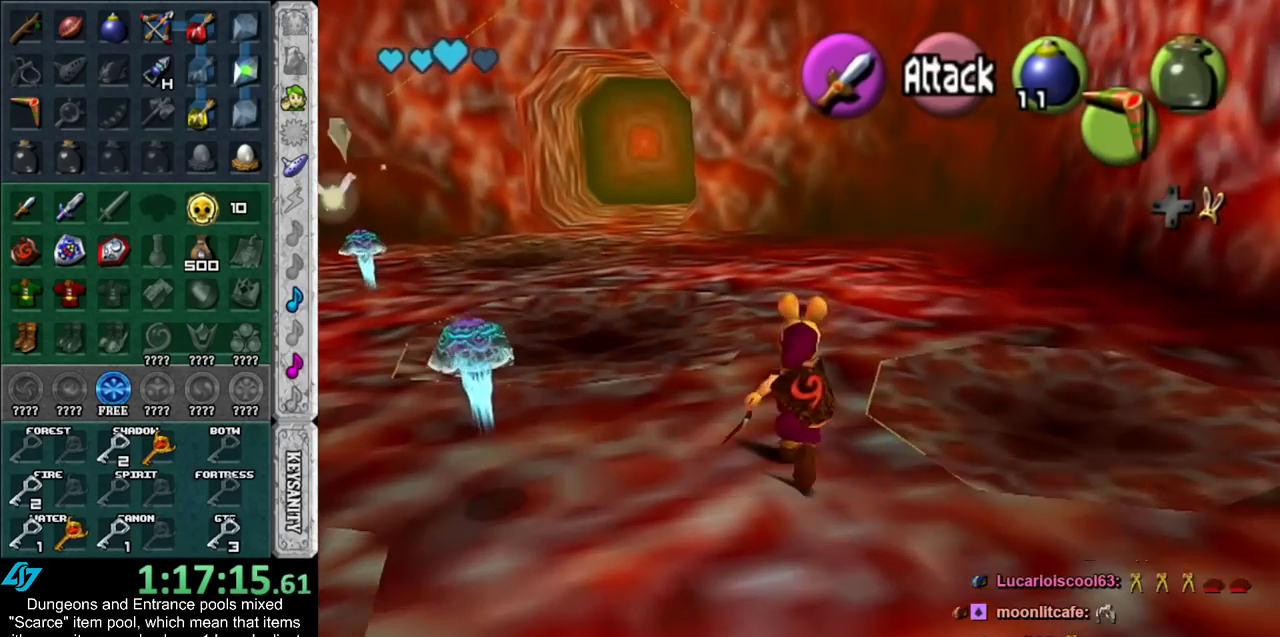
{"buttons": [], "left_stick": "up", "right_stick": "center", "events": []}
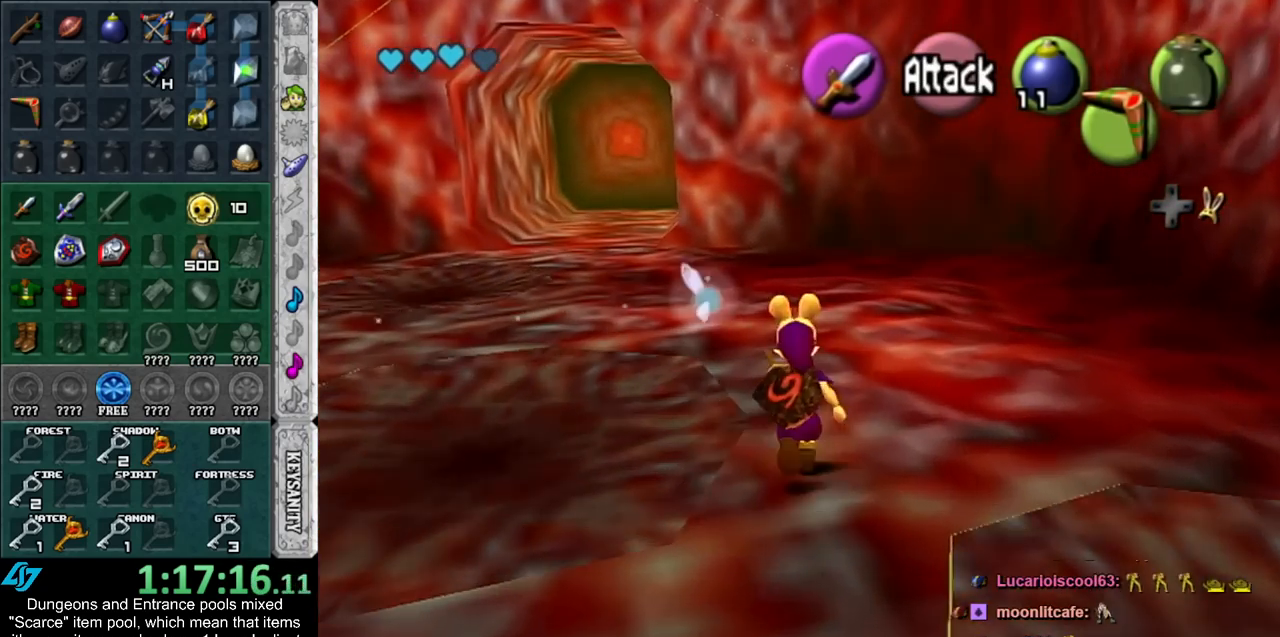
{"buttons": [], "left_stick": "up", "right_stick": "center", "events": []}
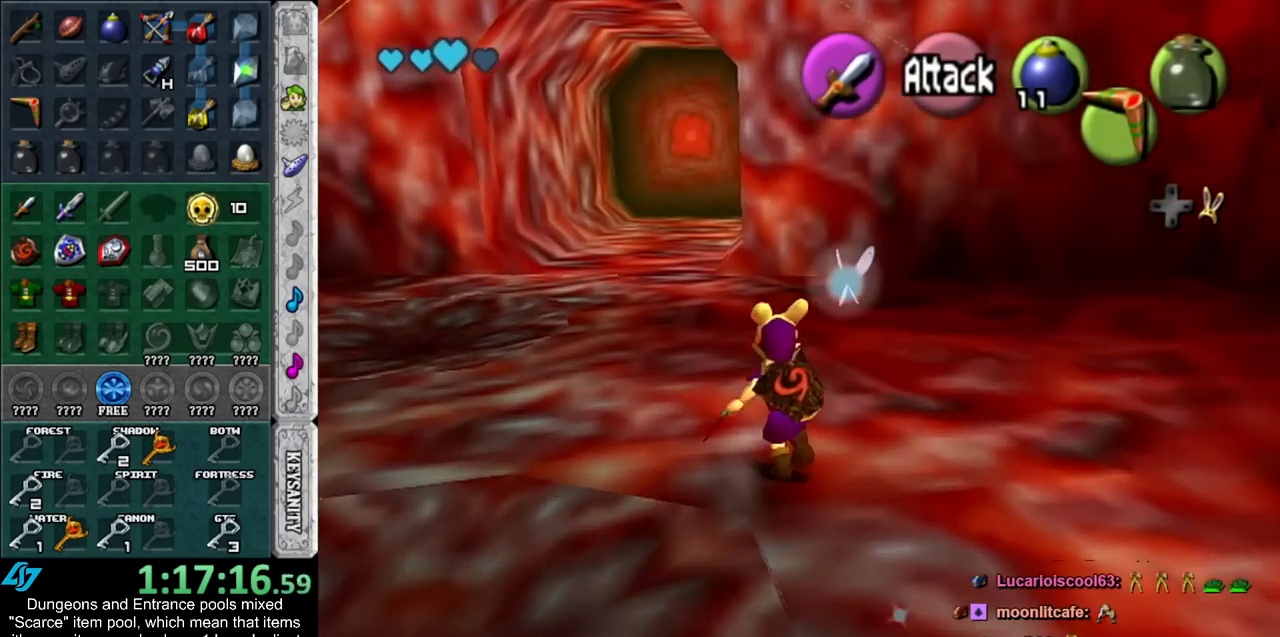
{"buttons": [], "left_stick": "up", "right_stick": "center", "events": []}
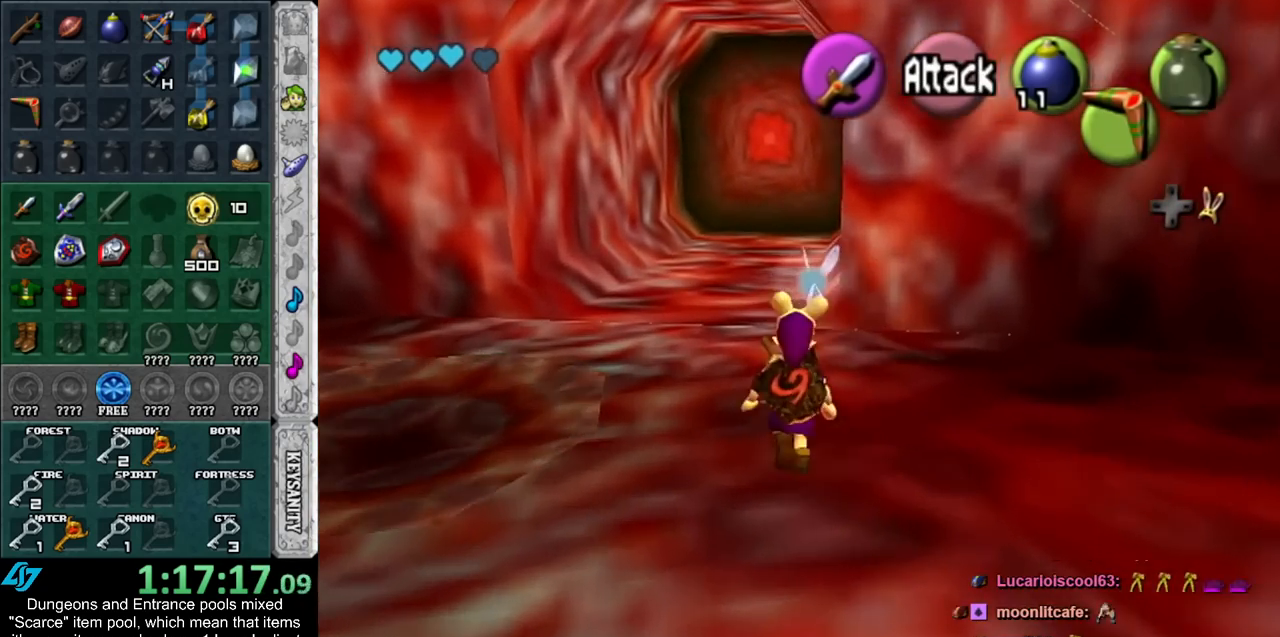
{"buttons": [], "left_stick": "up", "right_stick": "center", "events": []}
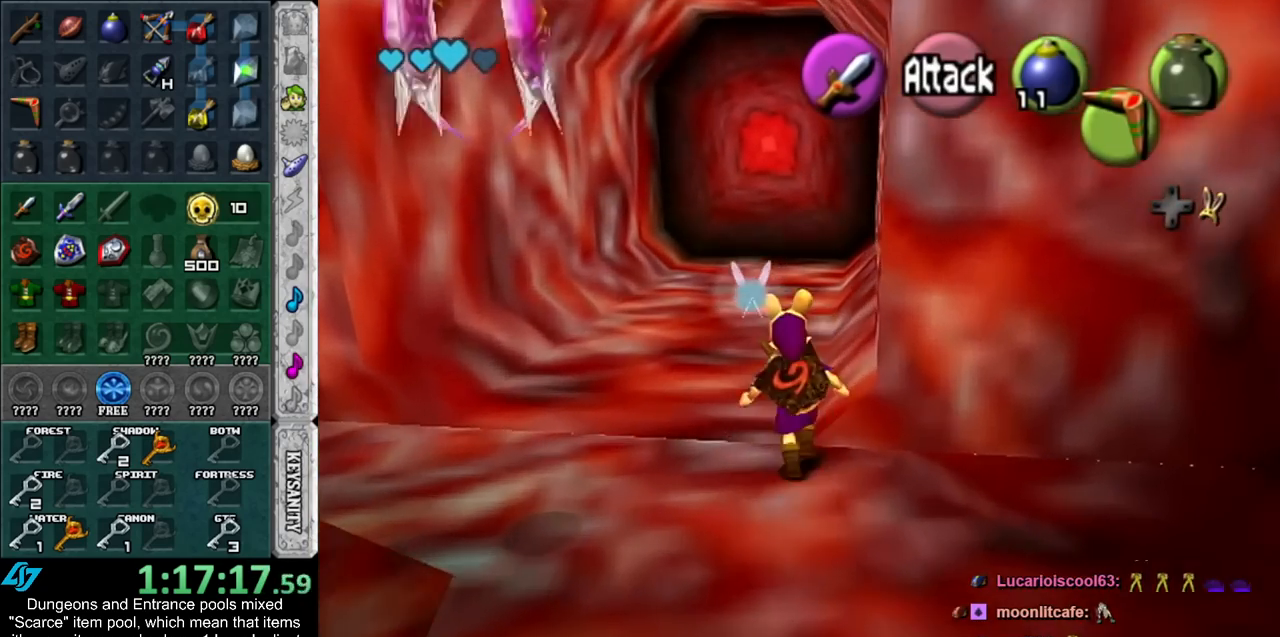
{"buttons": [], "left_stick": "up", "right_stick": "center", "events": []}
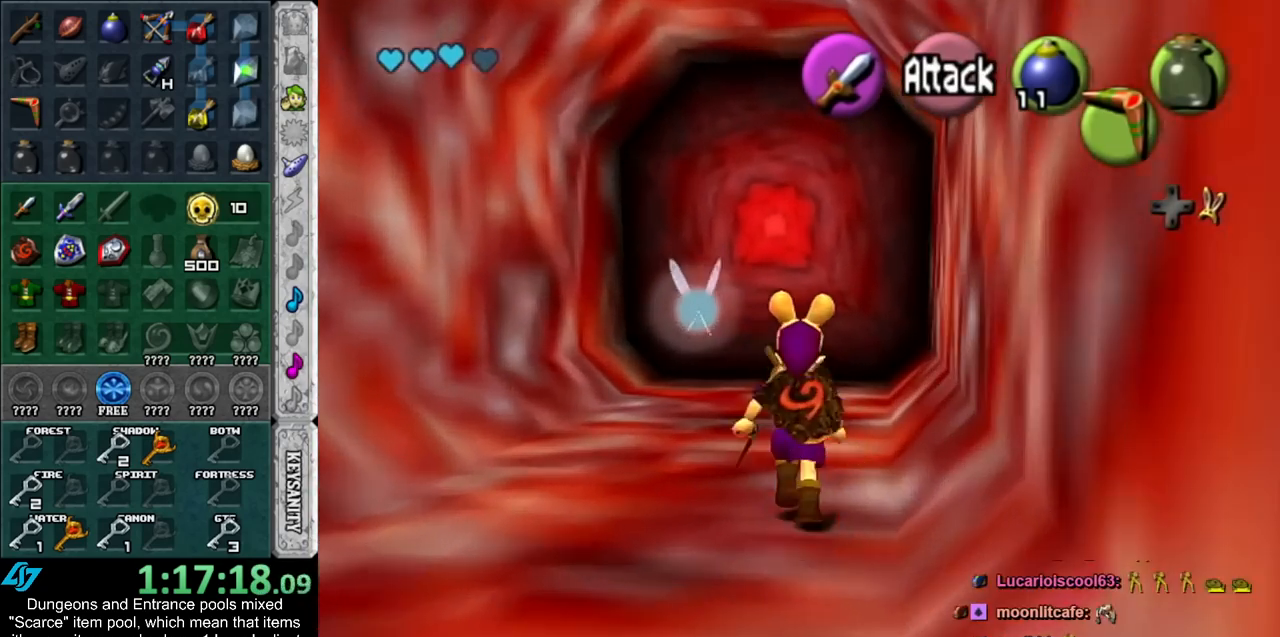
{"buttons": [], "left_stick": "up", "right_stick": "center", "events": []}
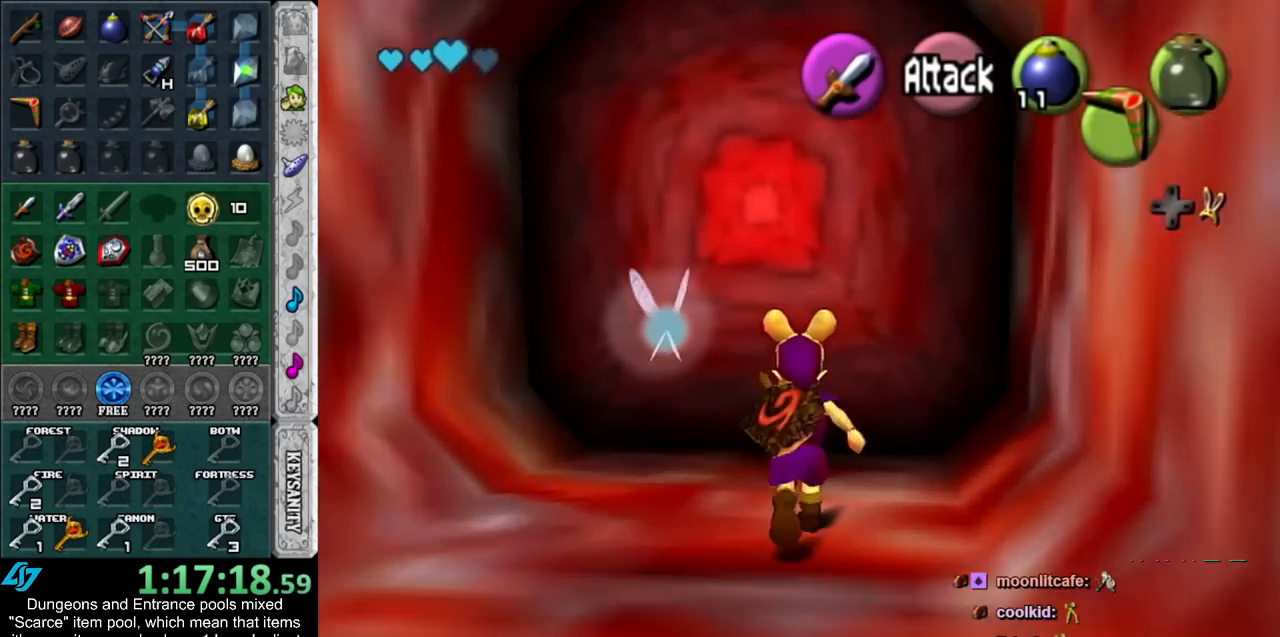
{"buttons": [], "left_stick": "up", "right_stick": "center", "events": [[83, "A", "down"], [117, "left_stick", "center"], [167, "A", "up"], [233, "A", "down"], [267, "A", "up"], [333, "A", "down"], [417, "A", "up"], [450, "left_stick", "up"]]}
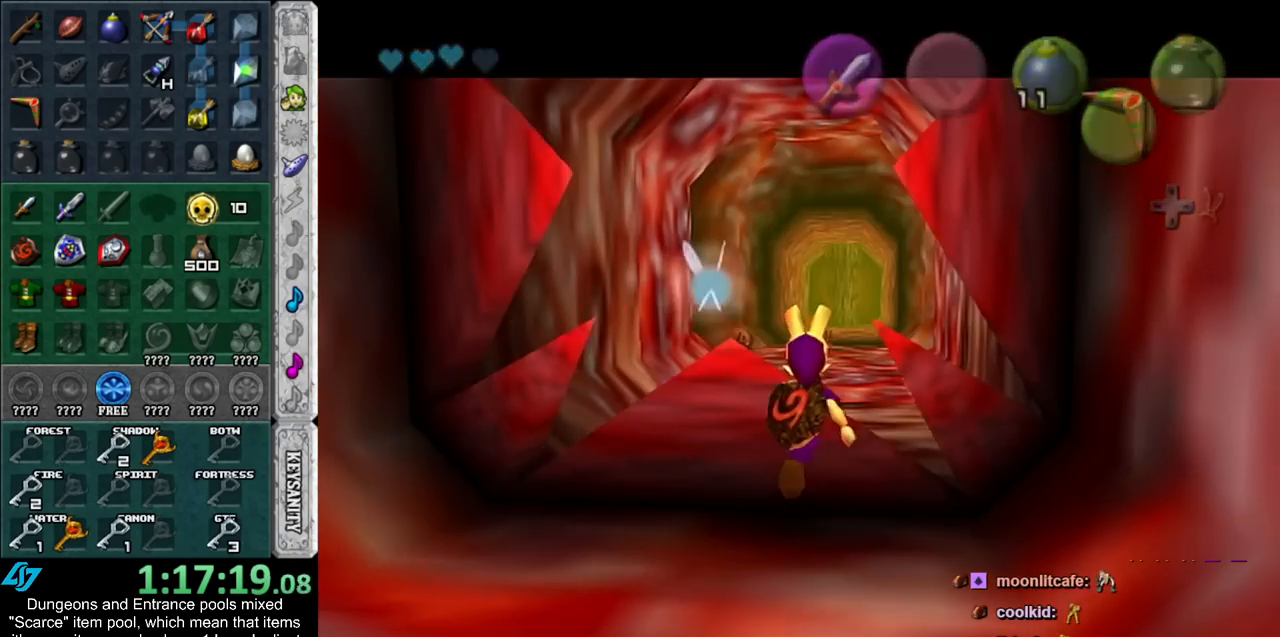
{"buttons": [], "left_stick": "up", "right_stick": "center", "events": []}
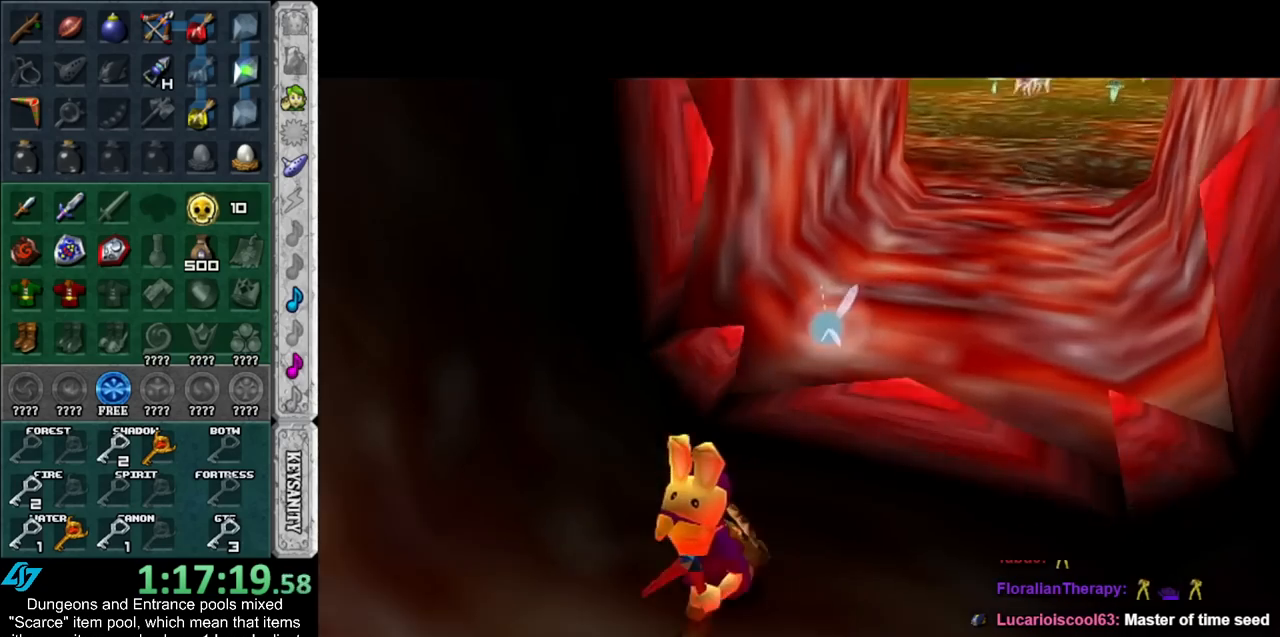
{"buttons": [], "left_stick": "up", "right_stick": "center", "events": []}
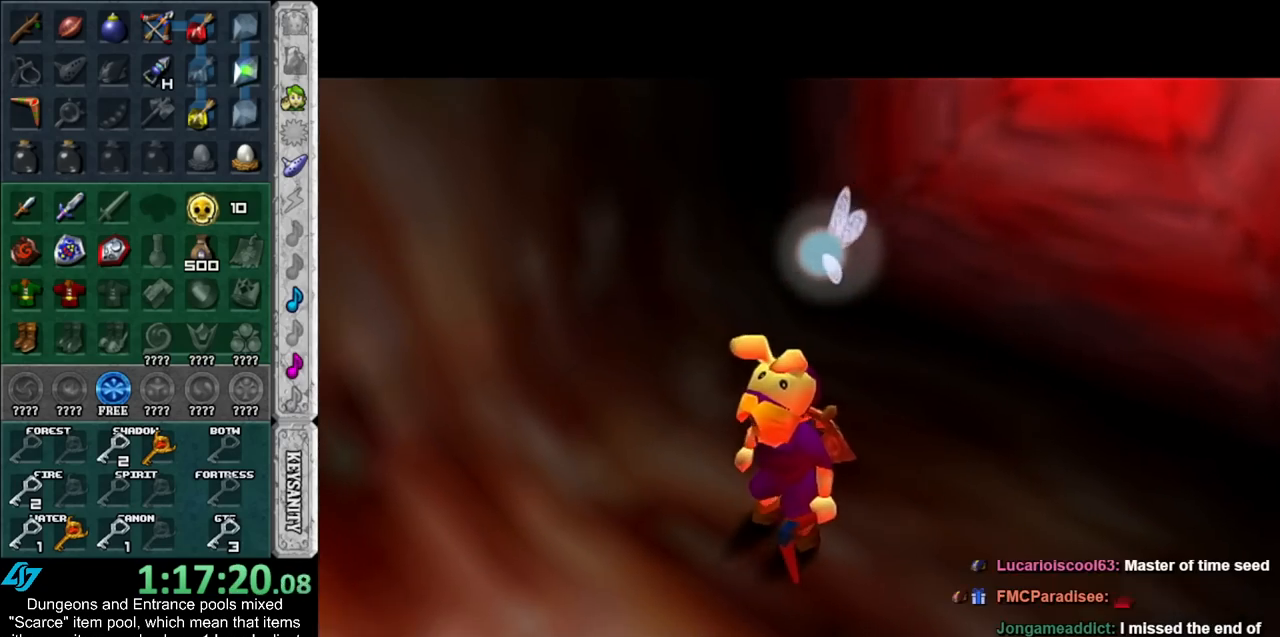
{"buttons": [], "left_stick": "up", "right_stick": "center", "events": []}
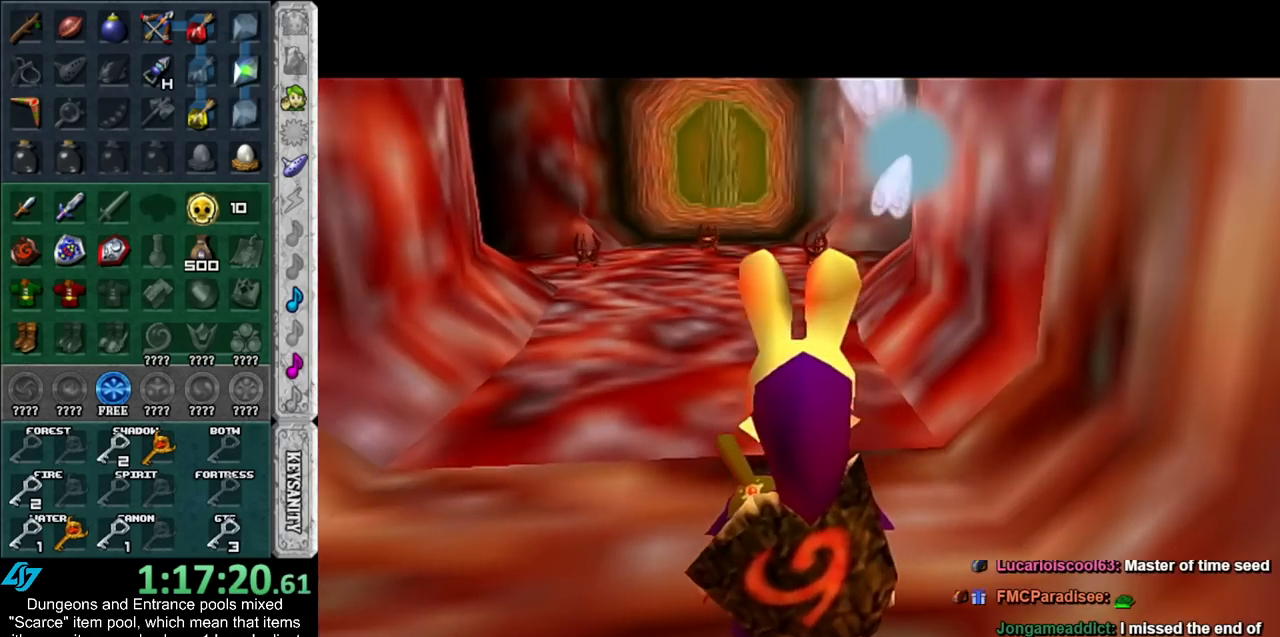
{"buttons": [], "left_stick": "up", "right_stick": "center", "events": []}
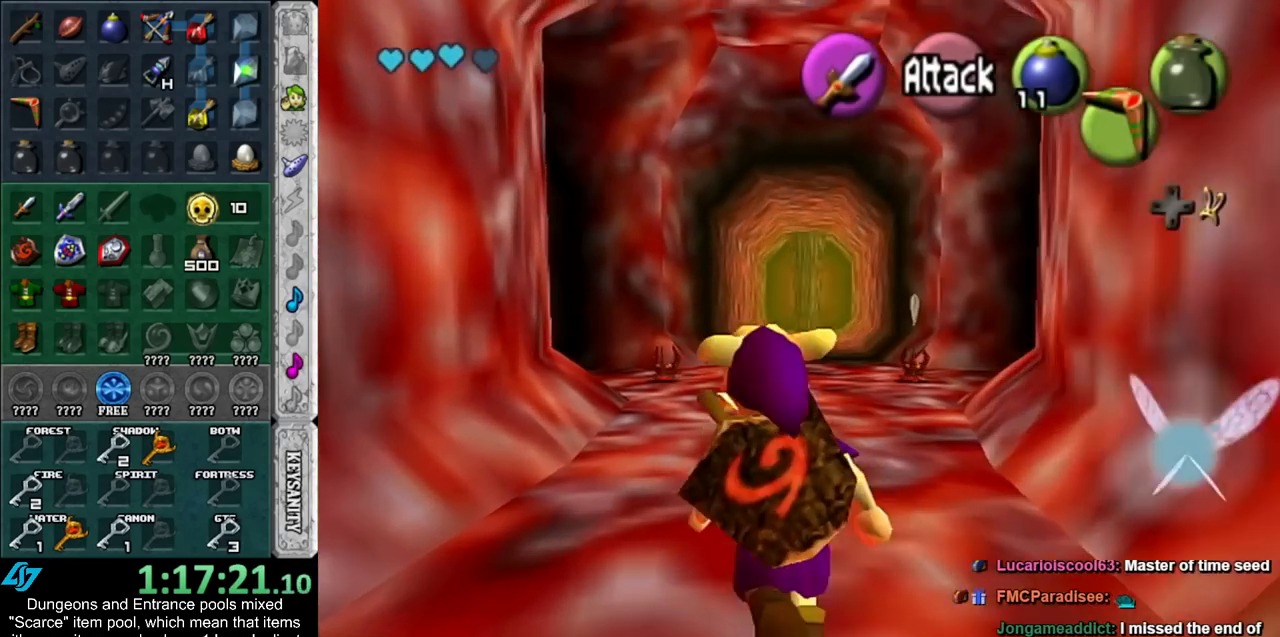
{"buttons": [], "left_stick": "up", "right_stick": "center", "events": []}
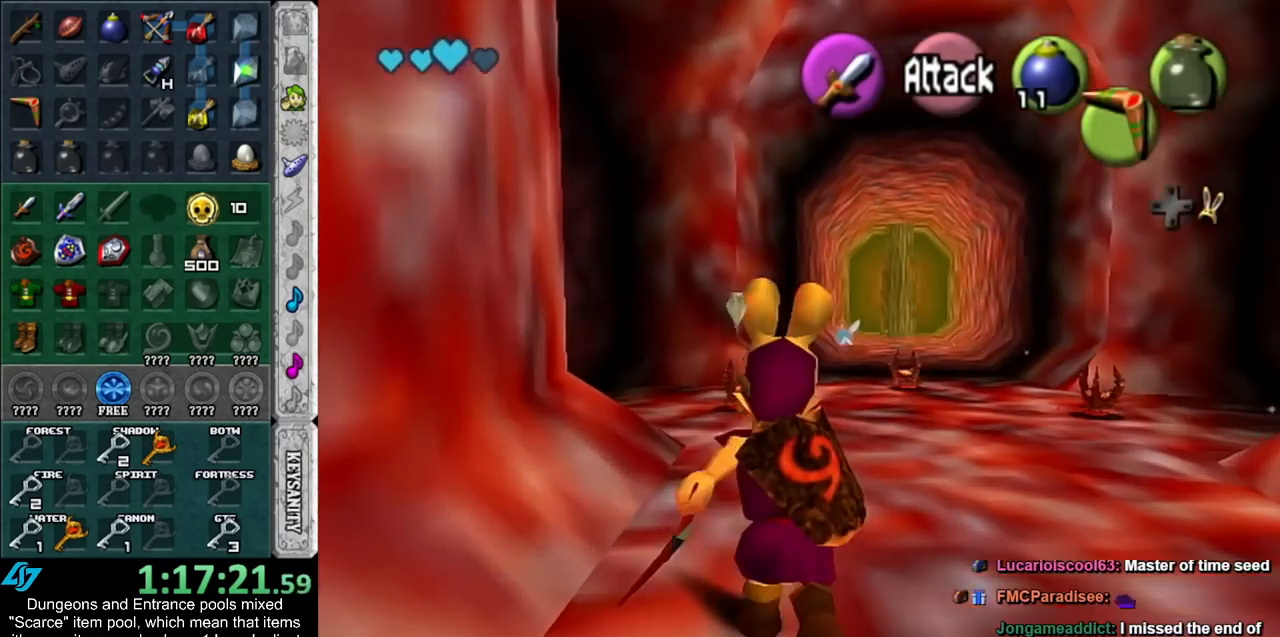
{"buttons": [], "left_stick": "up", "right_stick": "center", "events": []}
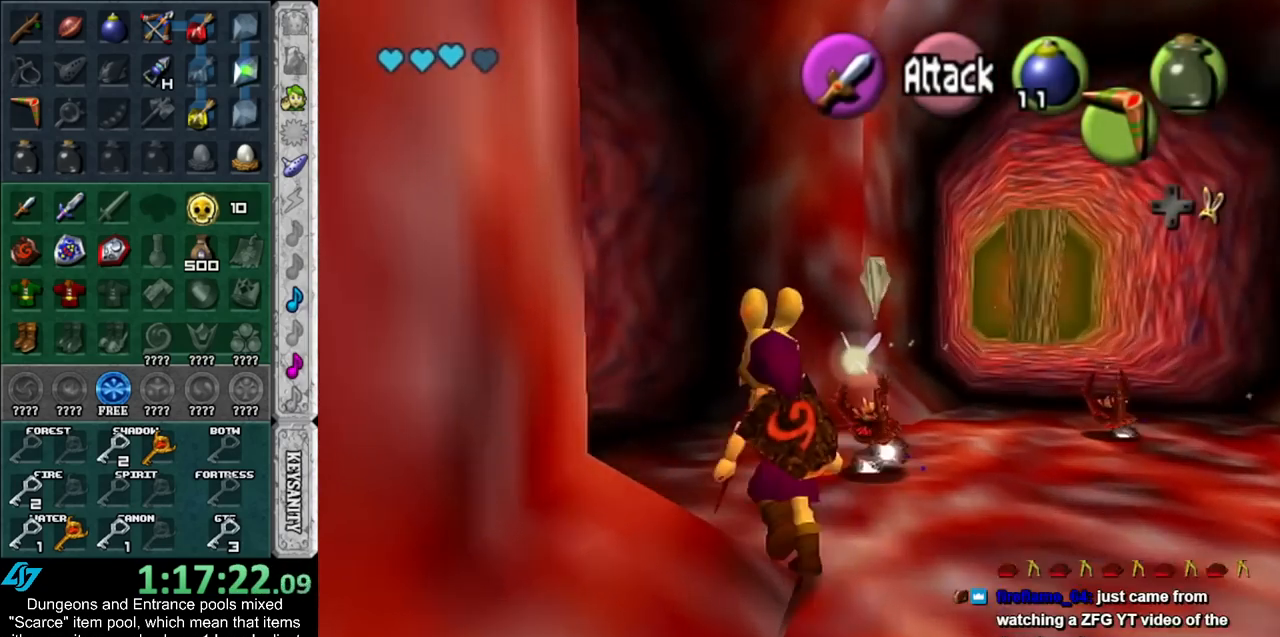
{"buttons": [], "left_stick": "up-left", "right_stick": "center", "events": [[483, "left_stick", "up-left"]]}
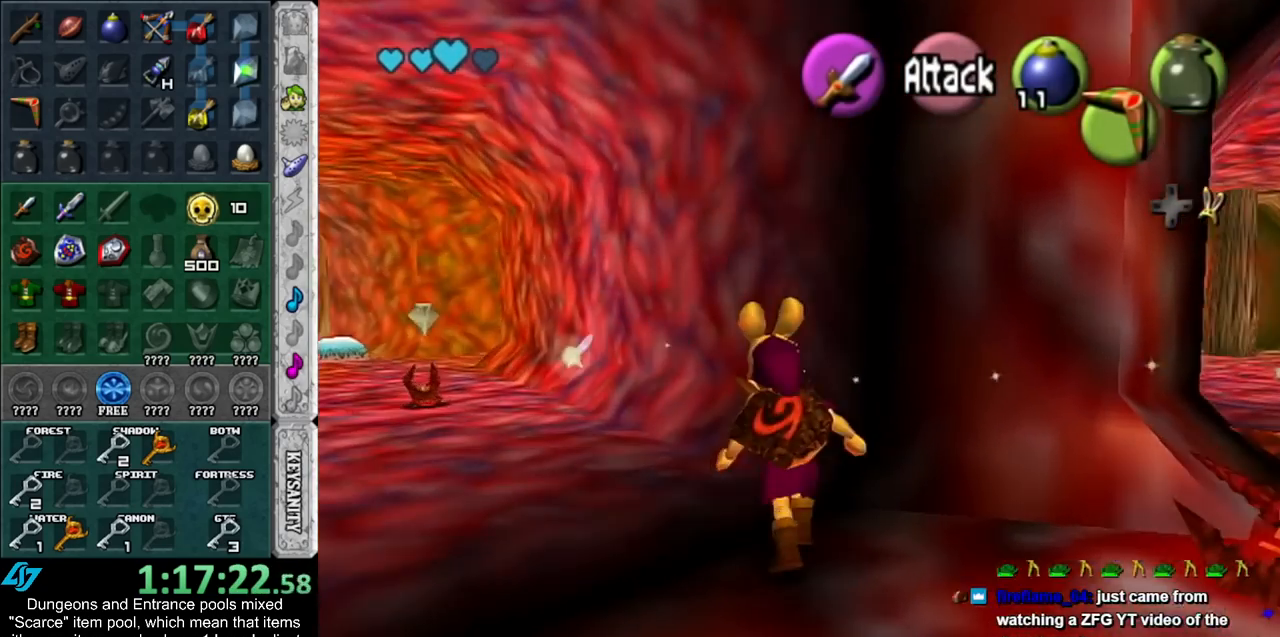
{"buttons": [], "left_stick": "up-left", "right_stick": "center", "events": []}
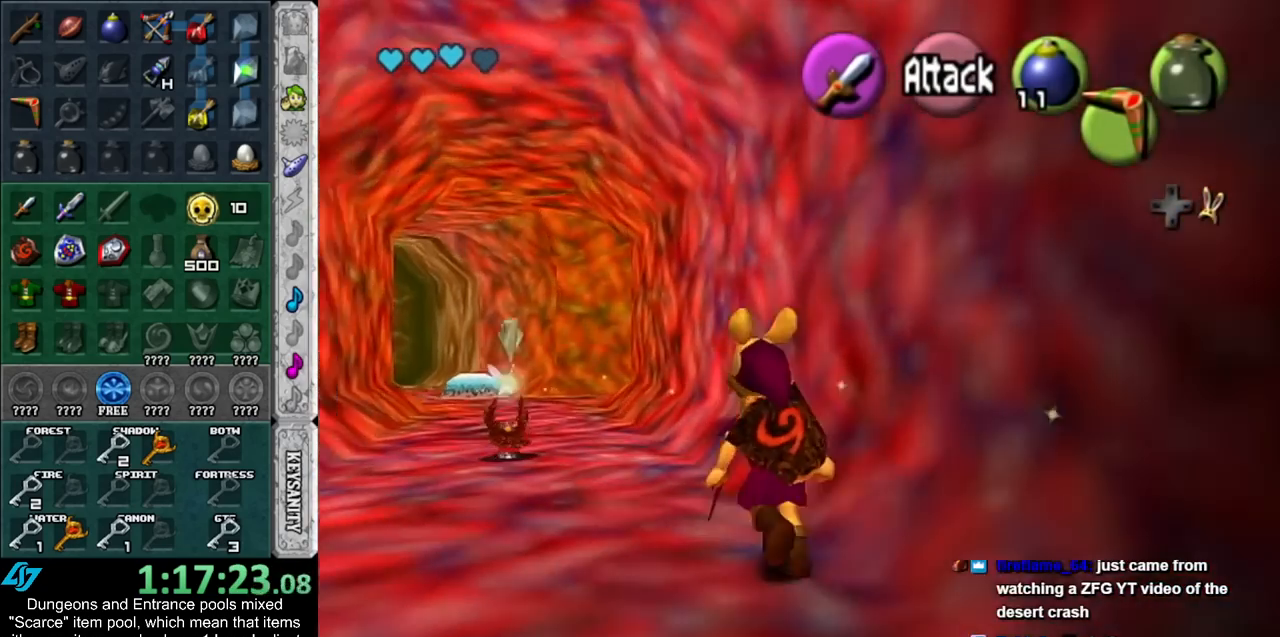
{"buttons": [], "left_stick": "up-left", "right_stick": "center", "events": []}
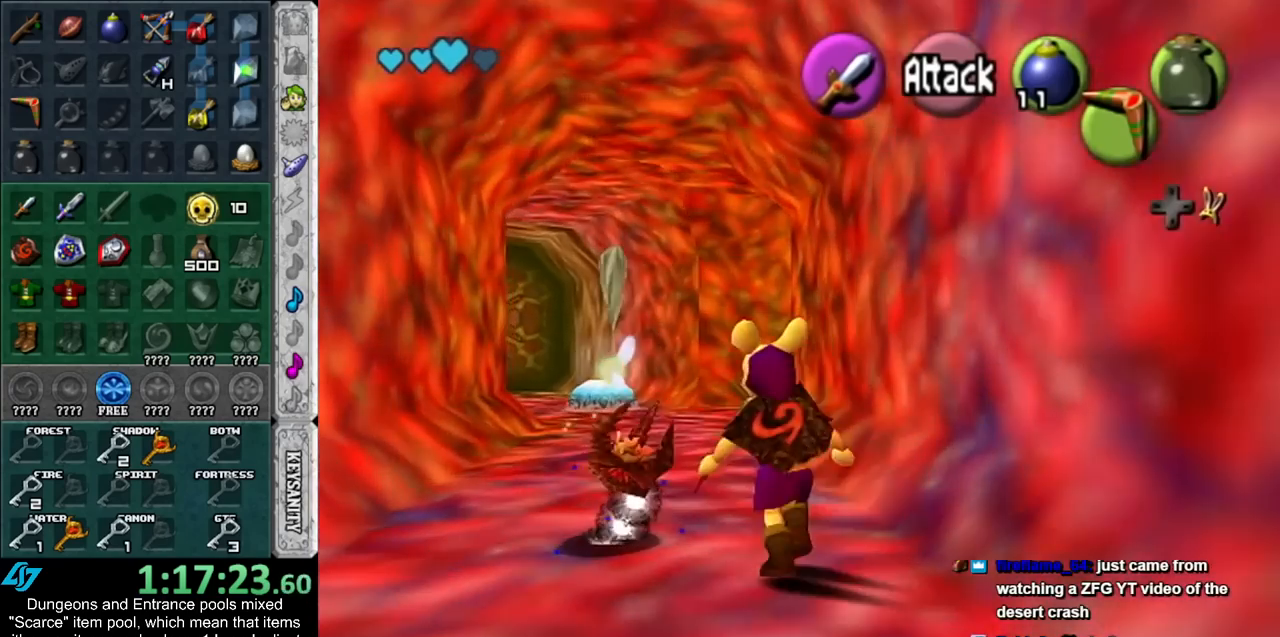
{"buttons": [], "left_stick": "up", "right_stick": "center", "events": [[383, "left_stick", "up"]]}
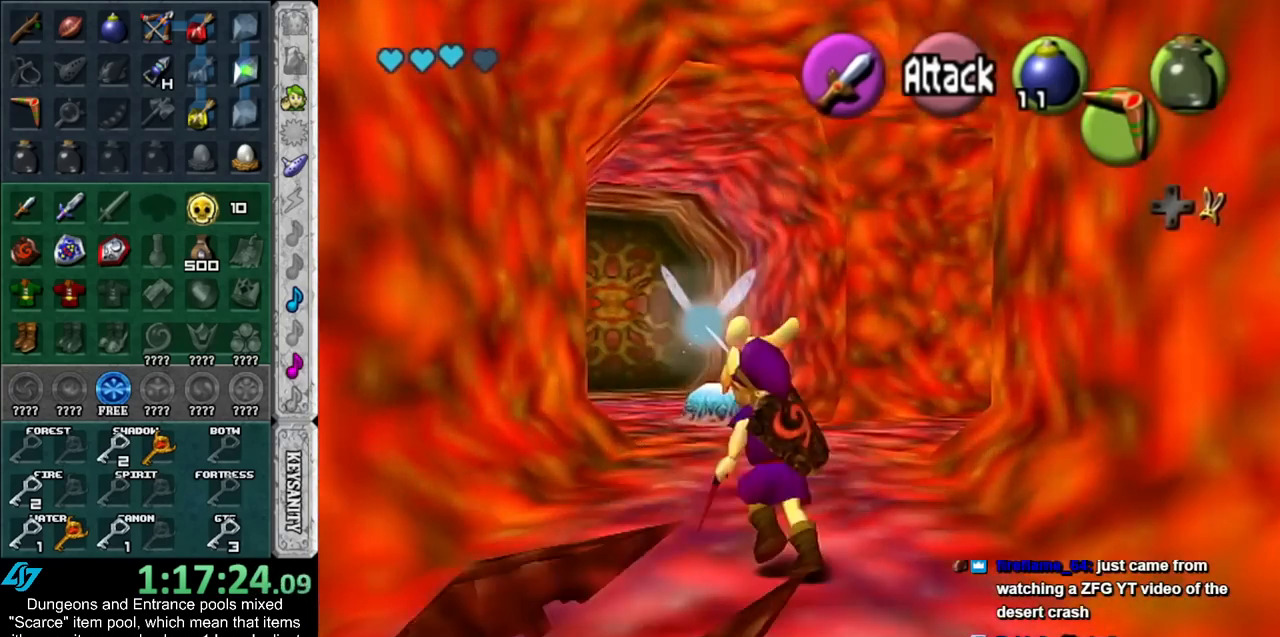
{"buttons": [], "left_stick": "center", "right_stick": "center", "events": [[100, "left_stick", "center"], [200, "left_stick", "down"], [333, "L1", "down"], [350, "left_stick", "center"], [483, "L1", "up"]]}
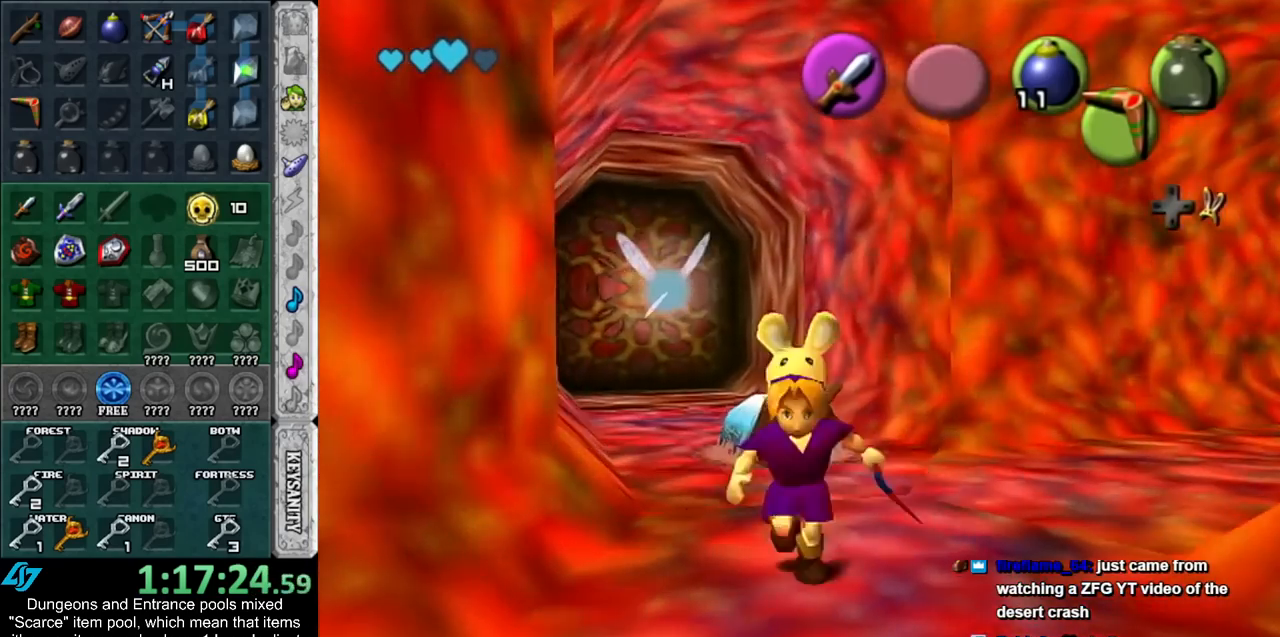
{"buttons": [], "left_stick": "center", "right_stick": "center", "events": [[133, "L1", "down"], [333, "L1", "up"]]}
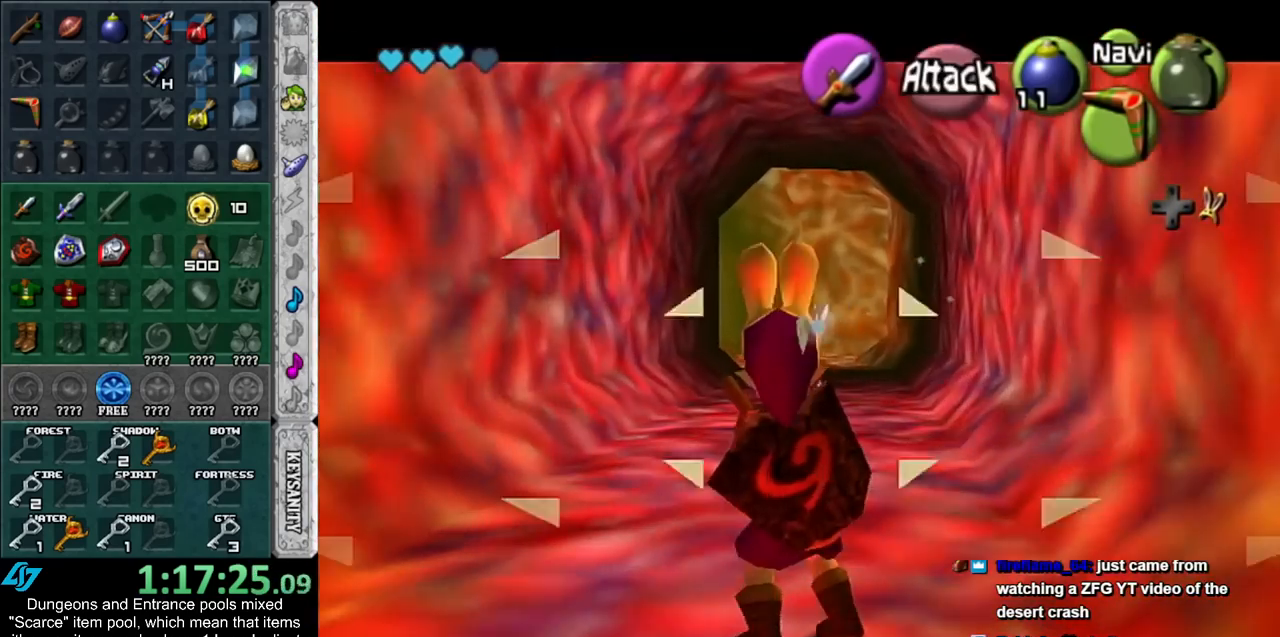
{"buttons": [], "left_stick": "center", "right_stick": "center", "events": [[17, "left_stick", "down-right"], [167, "left_stick", "down"], [300, "A", "down"], [417, "A", "up"], [417, "left_stick", "center"]]}
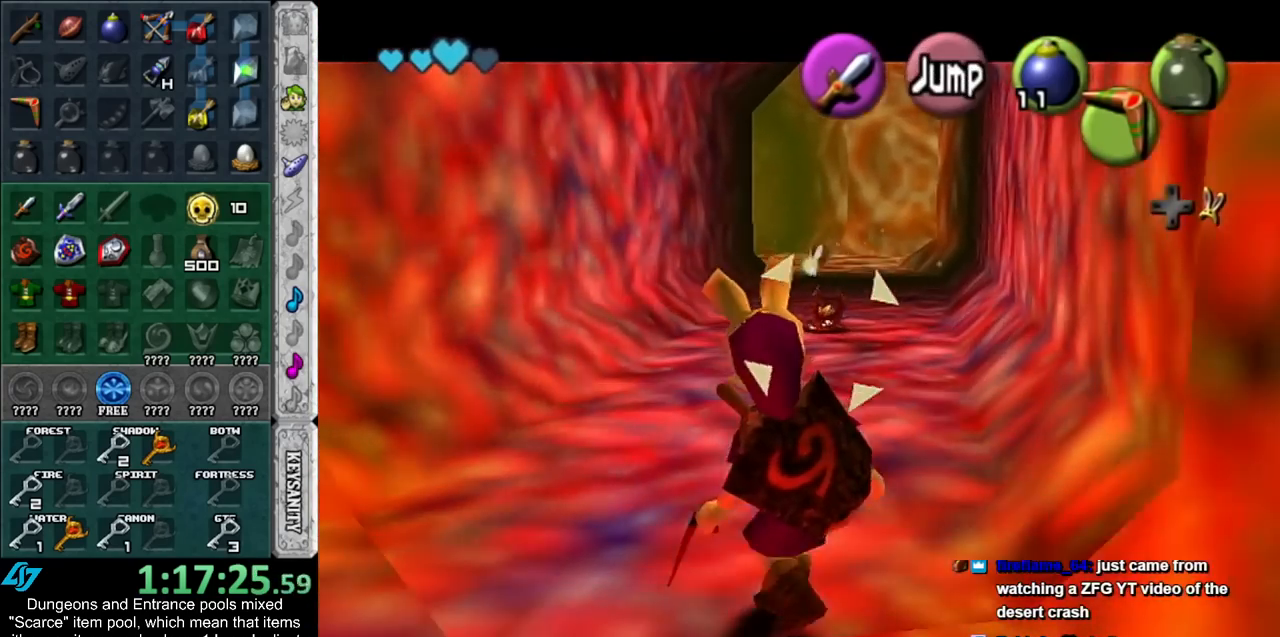
{"buttons": [], "left_stick": "center", "right_stick": "center", "events": [[17, "START", "down"], [200, "START", "up"]]}
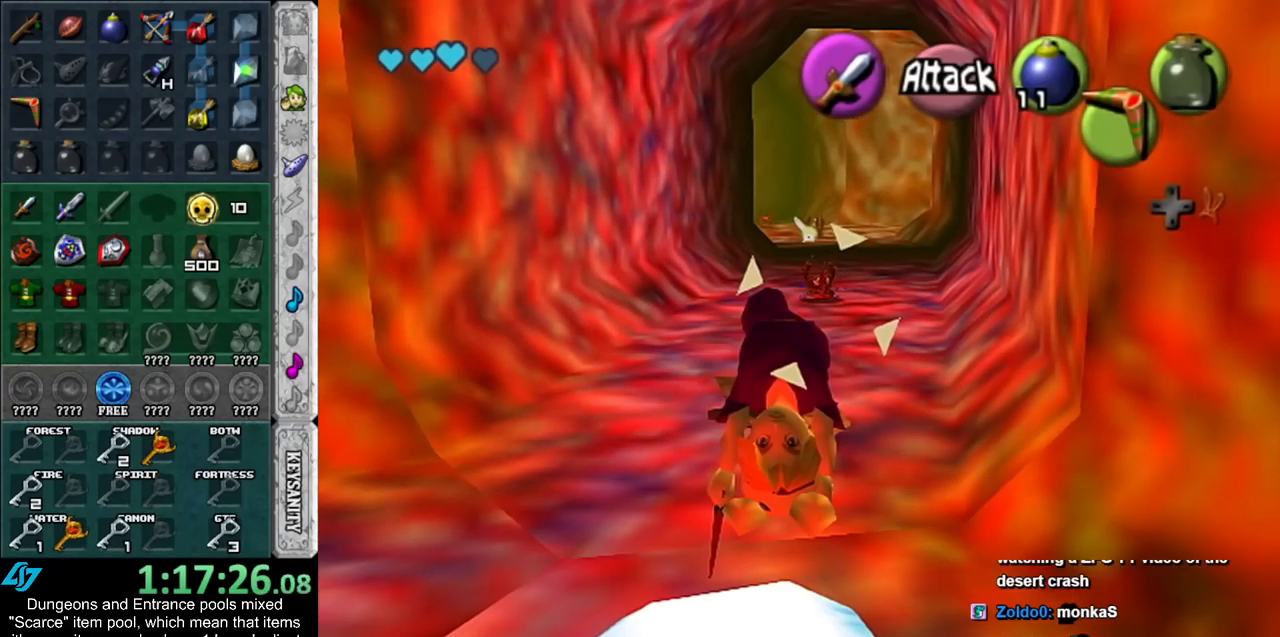
{"buttons": [], "left_stick": "center", "right_stick": "center", "events": []}
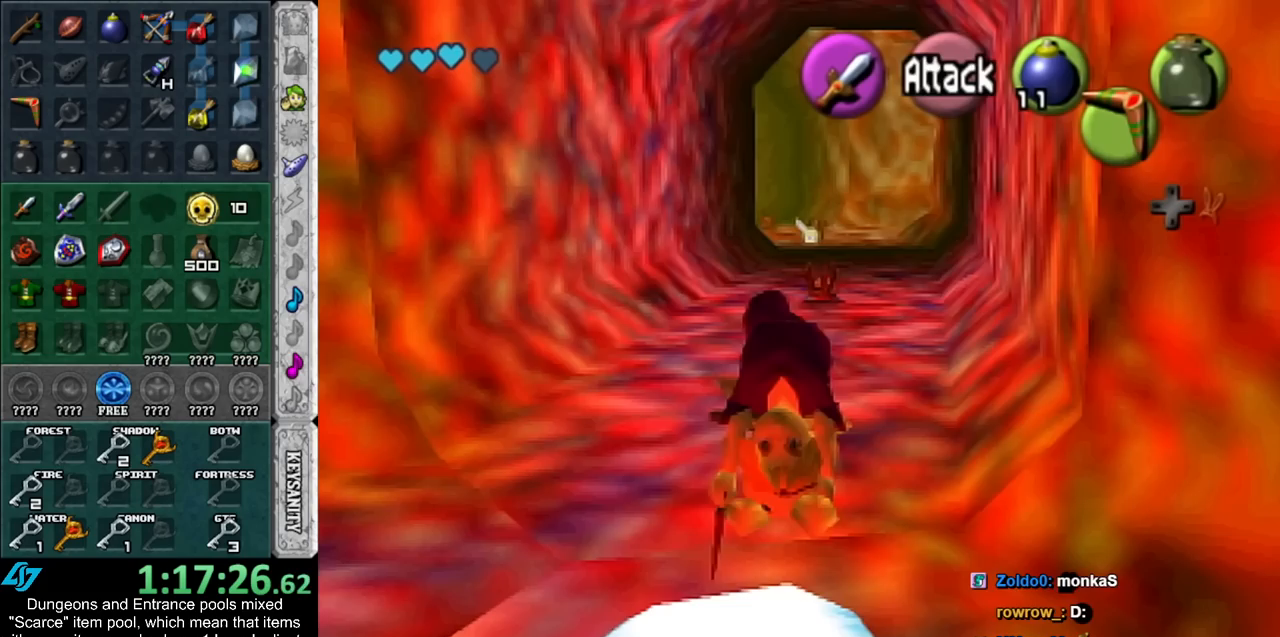
{"buttons": [], "left_stick": "center", "right_stick": "center", "events": []}
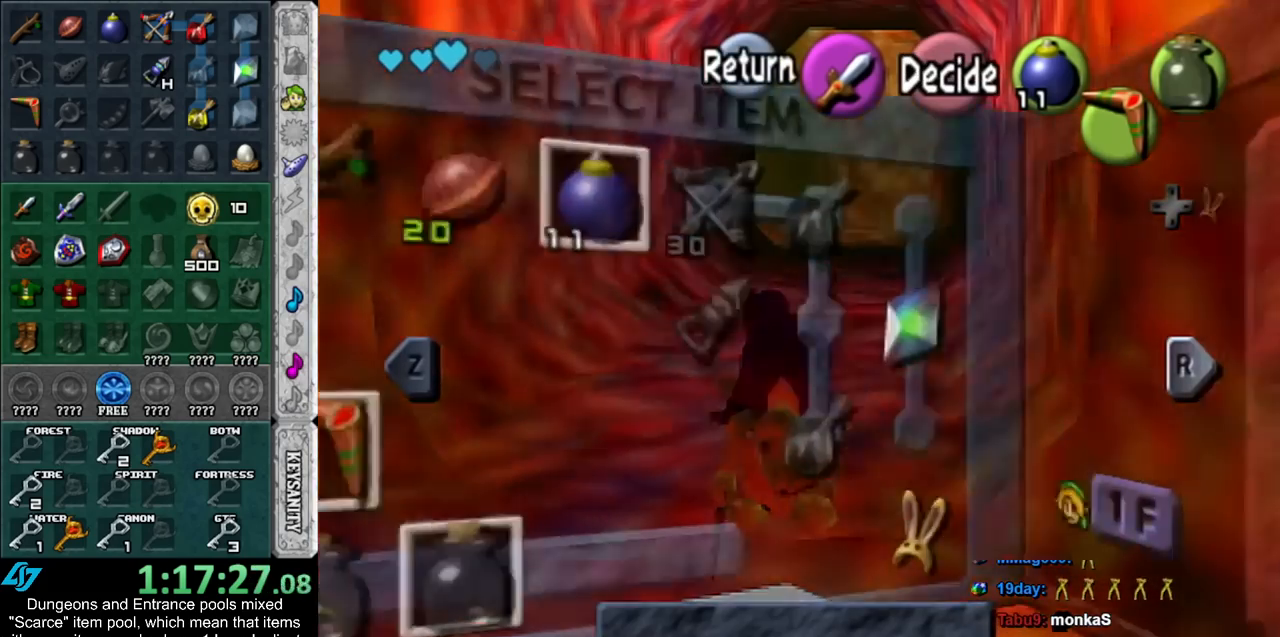
{"buttons": [], "left_stick": "center", "right_stick": "center", "events": [[50, "START", "down"], [133, "START", "up"]]}
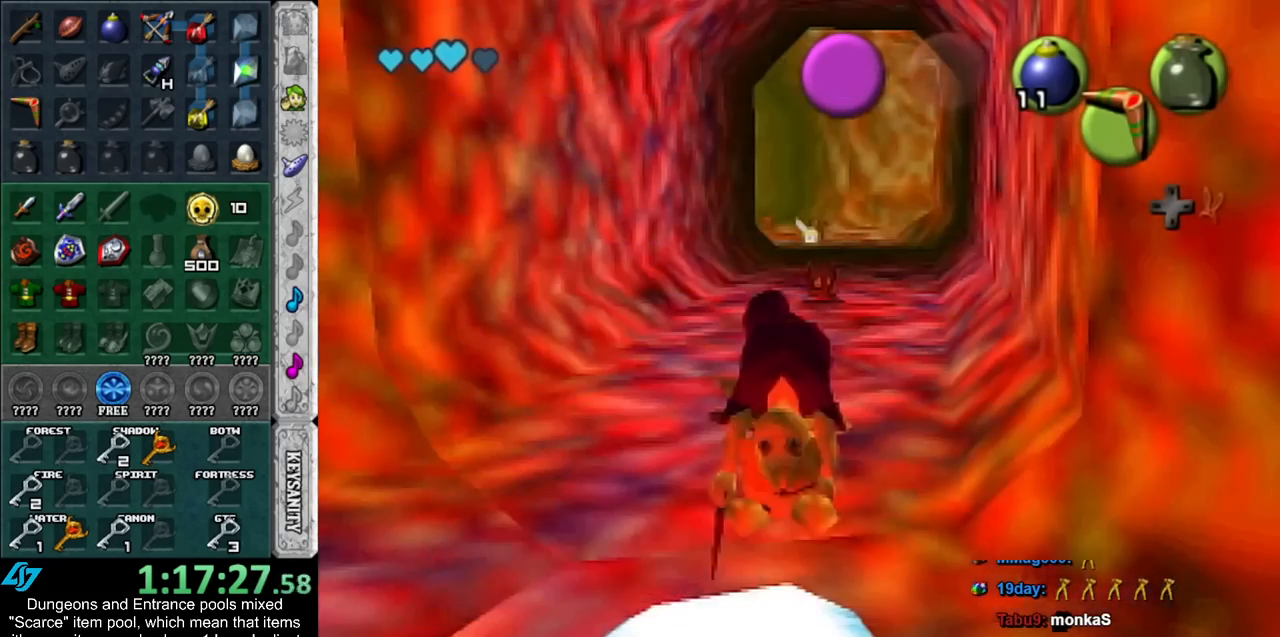
{"buttons": [], "left_stick": "center", "right_stick": "center", "events": [[200, "START", "down"], [267, "START", "up"]]}